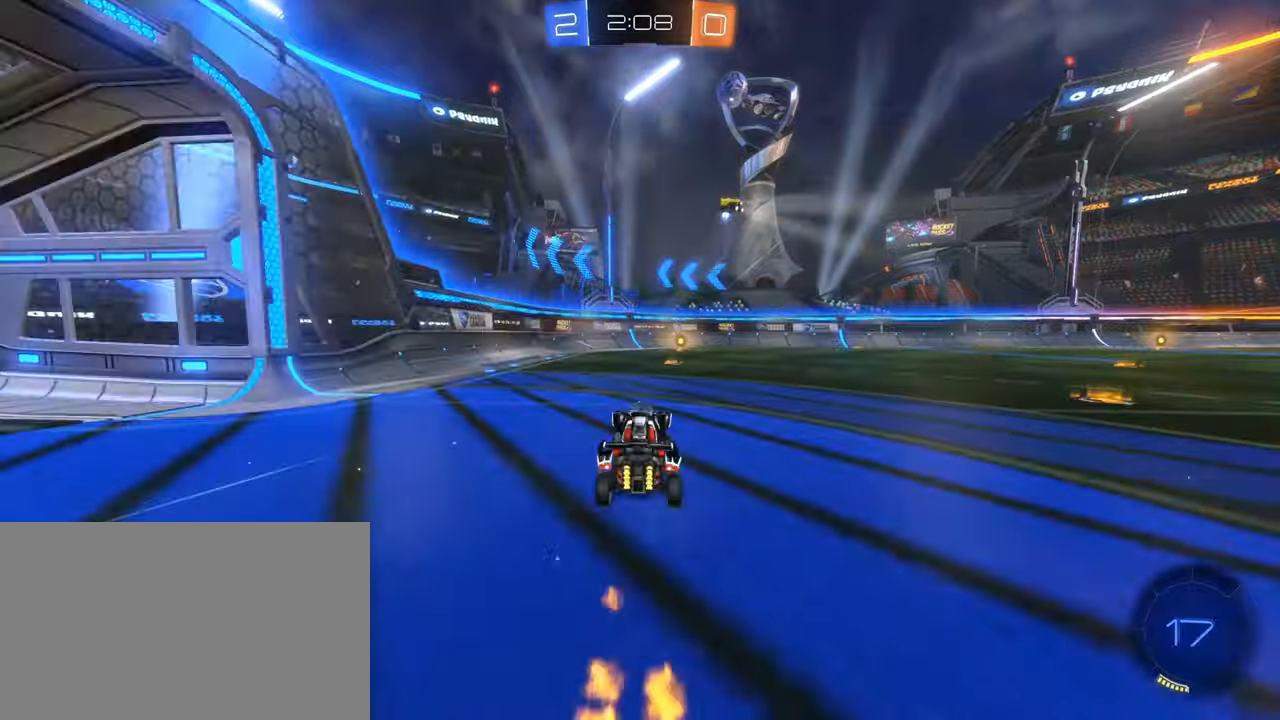
Gameplay with keyboard and mouse; each line is a JSON object with the keys and mouse buttons held at the frame after it. "events" lists presses ("down") and releases ("up") of "1", "2", "3", "4", "5", "a", "alt", "b", "c", "ctrl", "d", "e", "f", "g", "q", "r", "s", "shift", "space", "t", "tab", "tilde", "v", "w", "x", "z", "mouse_left", "mouse_wheel", "mouse_right", "mouse_mb4" and "mouse_mb5" between this image and that frame as [ms after this image, input, new state], when the widget could be followed in between. "mouse_left", "mouse_wheel", "mouse_right", "mouse_mb4", "mouse_mb5" = the "left", "wheel", "right", "mb4", "mb5" buttons of the "mouse" list. No other keys are recorded. "wheel" means that the mouse wheel is clicked or scrolled. Mouse movement is not recorded.
{"keys": ["w"], "mouse": [], "events": [[100, "space", "down"], [250, "space", "up"]]}
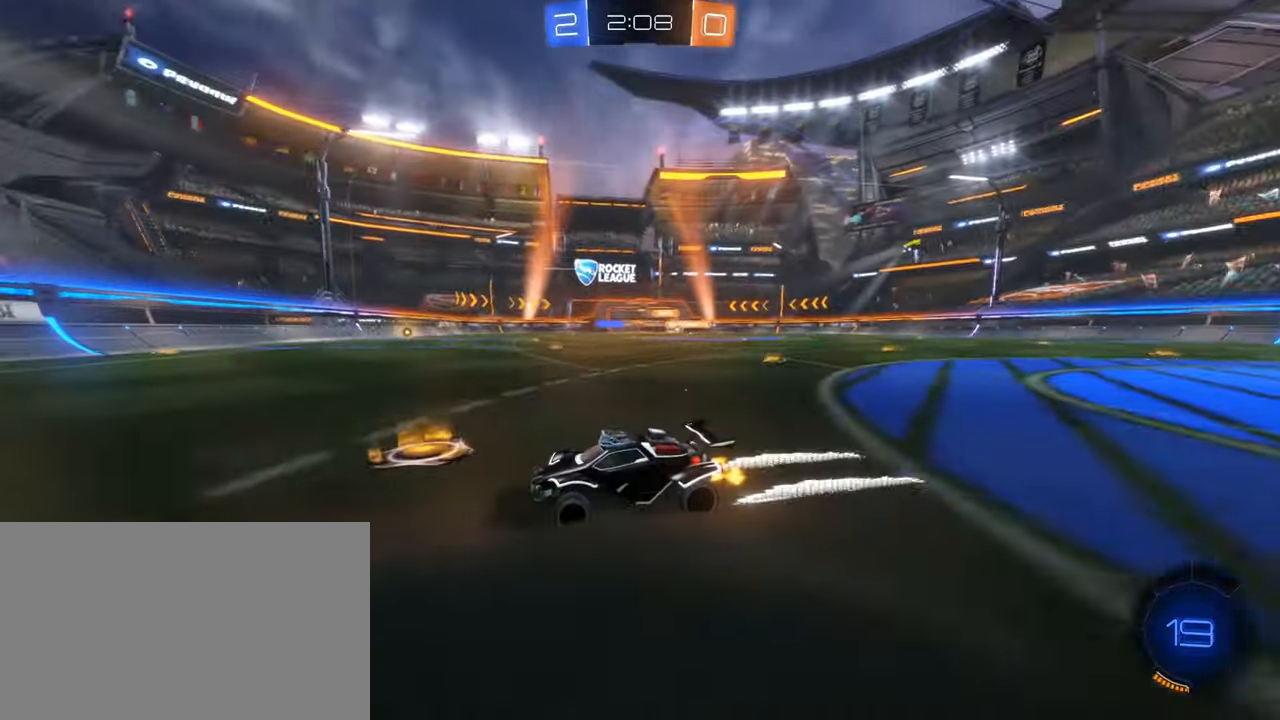
{"keys": ["d", "w"], "mouse": [], "events": [[66, "d", "down"], [166, "d", "up"], [300, "d", "down"], [400, "shift", "down"], [500, "shift", "up"]]}
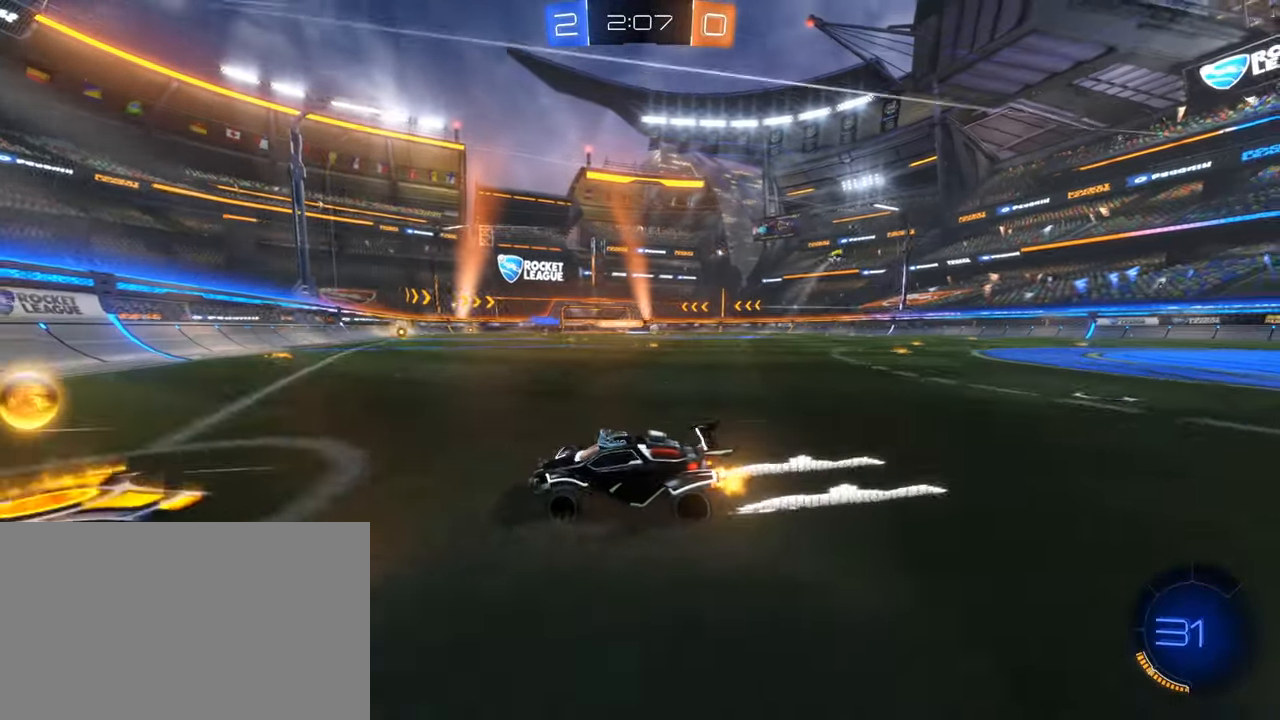
{"keys": ["d", "w"], "mouse": [], "events": [[133, "mouse_left", "down"], [283, "mouse_left", "up"]]}
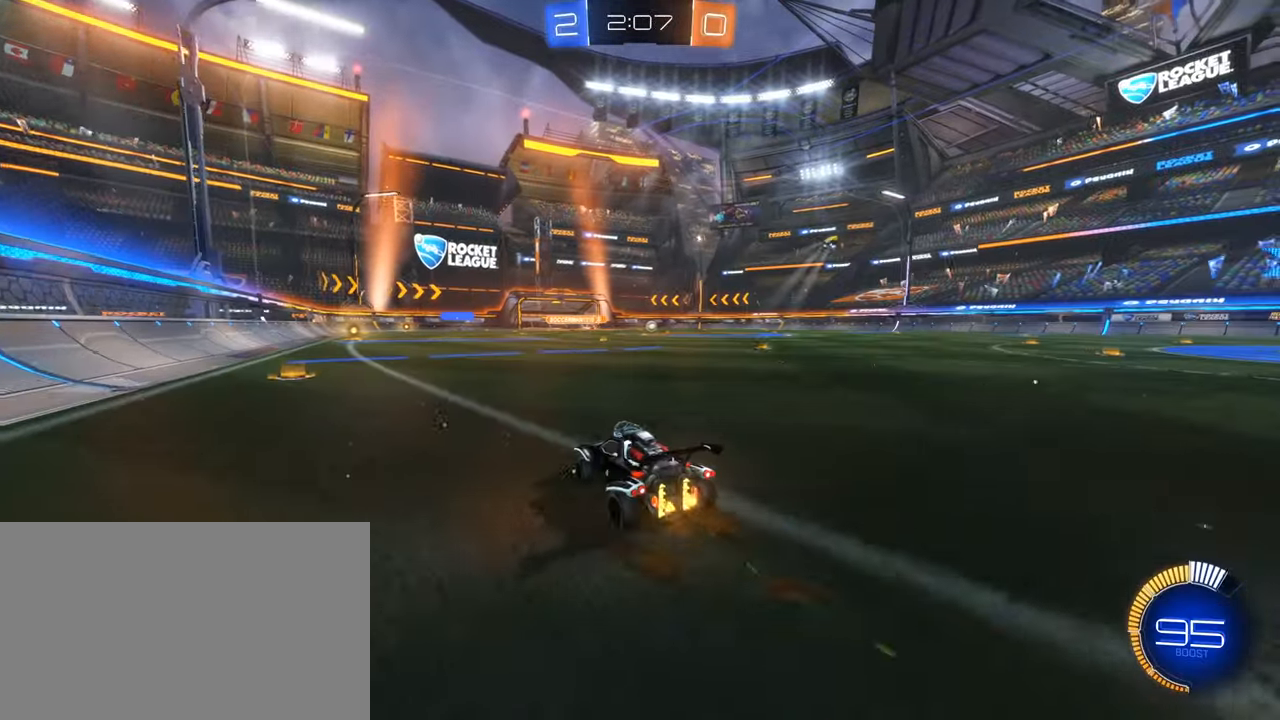
{"keys": ["d", "w"], "mouse": ["left", "right"], "events": [[333, "d", "up"], [333, "mouse_left", "down"], [333, "mouse_right", "down"], [383, "d", "down"], [433, "mouse_right", "up"], [483, "mouse_right", "down"]]}
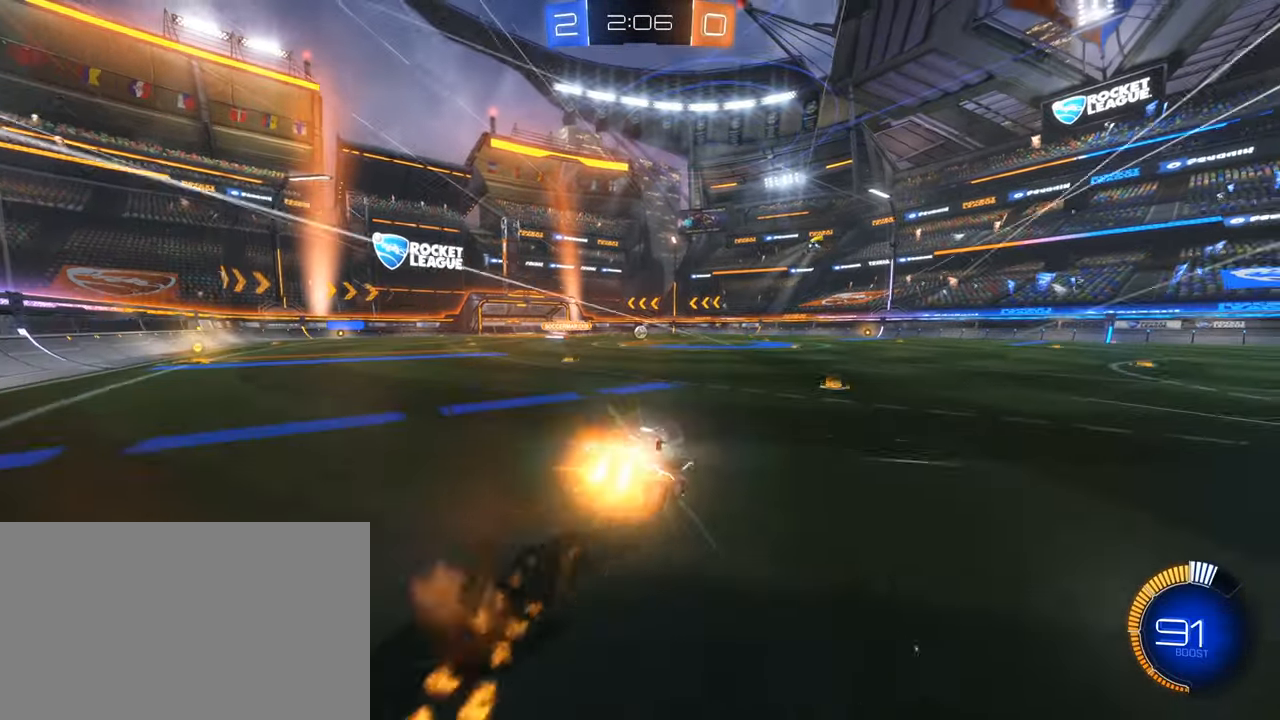
{"keys": ["d", "e"], "mouse": [], "events": [[116, "mouse_left", "up"], [116, "mouse_right", "up"], [116, "w", "up"], [166, "d", "up"], [300, "d", "down"], [400, "e", "down"]]}
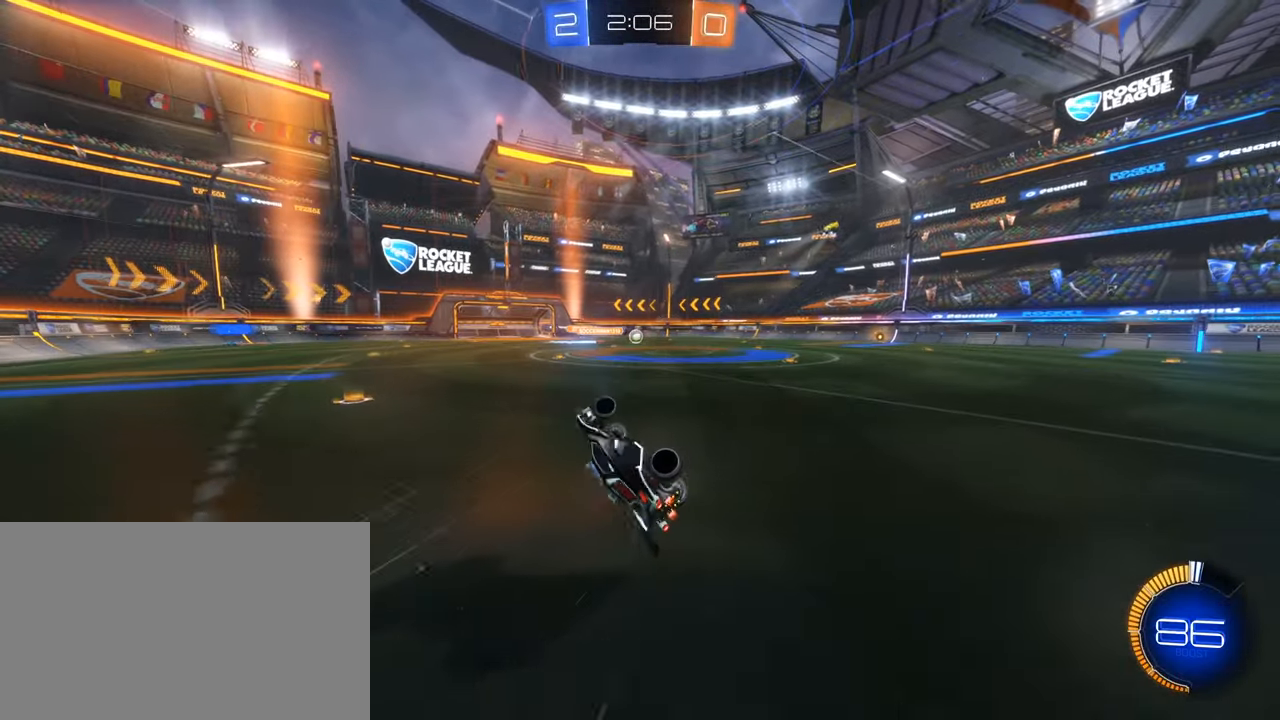
{"keys": ["d", "w"], "mouse": [], "events": [[133, "e", "up"], [233, "d", "up"], [416, "d", "down"], [466, "w", "down"]]}
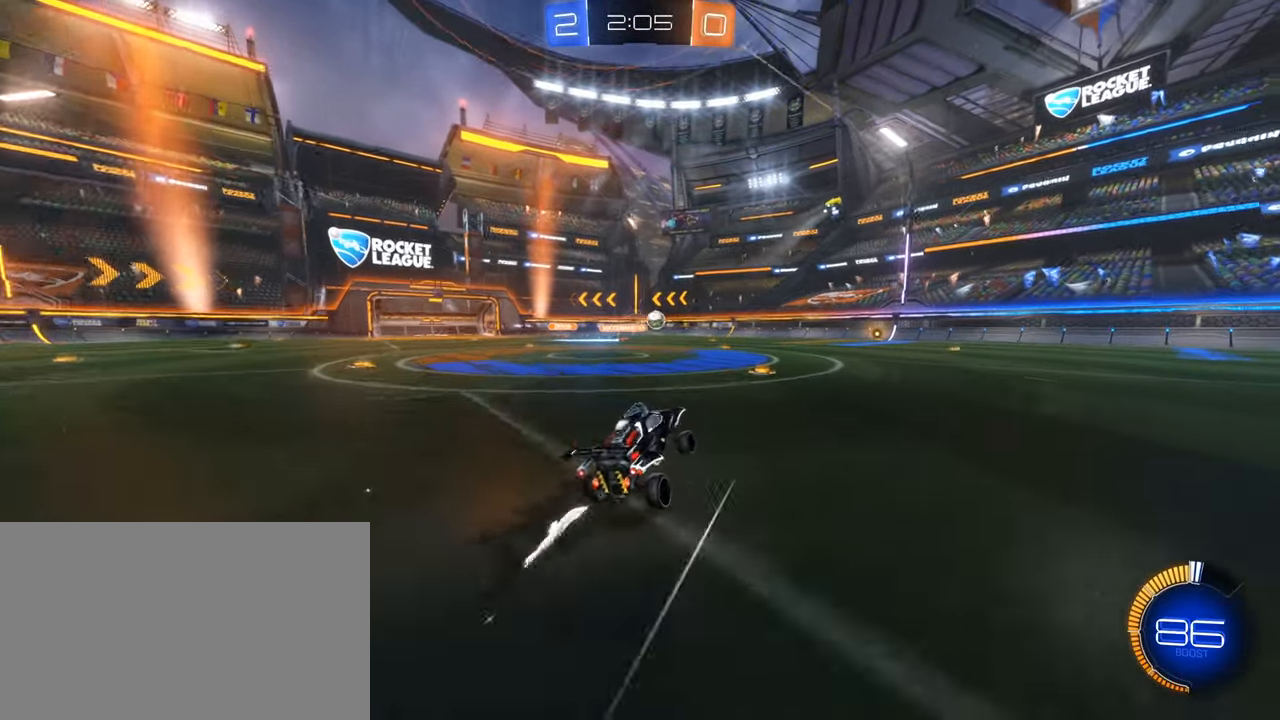
{"keys": ["d", "w"], "mouse": [], "events": [[100, "mouse_left", "down"], [333, "mouse_left", "up"]]}
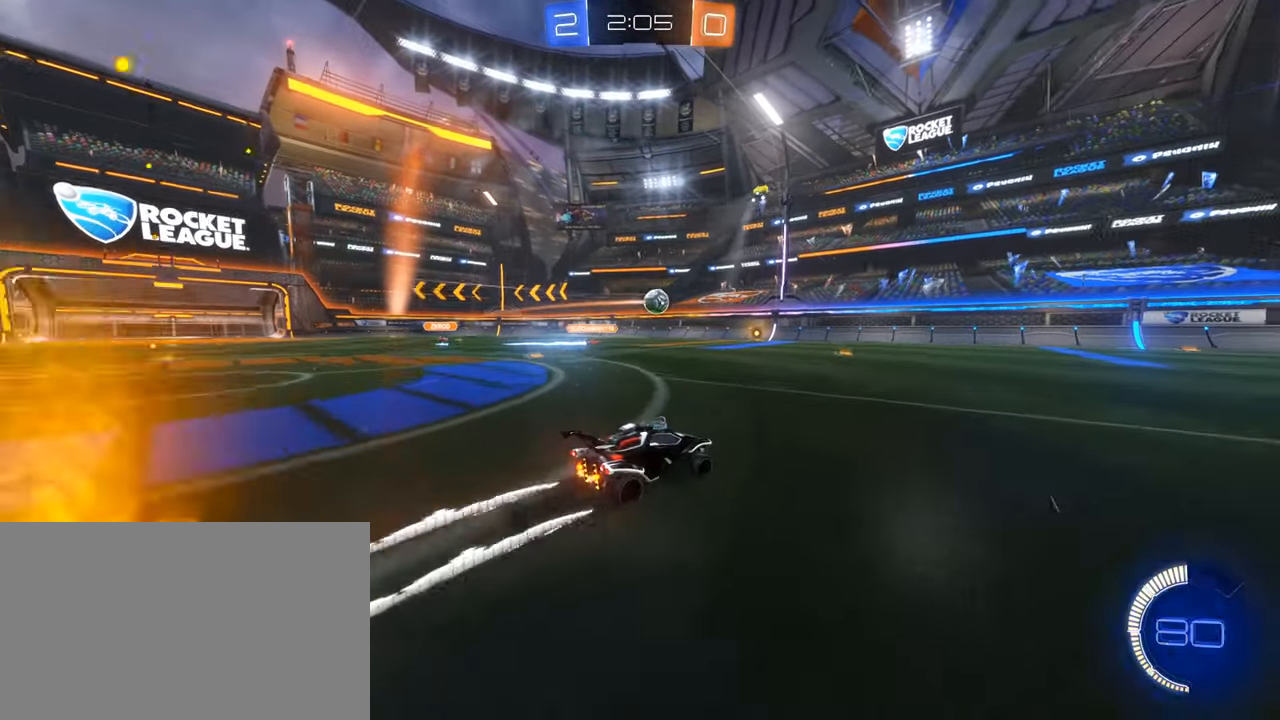
{"keys": ["d", "w"], "mouse": ["left", "right"], "events": [[116, "space", "down"], [166, "d", "up"], [216, "mouse_left", "down"], [300, "mouse_right", "down"], [300, "space", "up"], [350, "d", "down"], [400, "mouse_right", "up"], [400, "w", "up"], [450, "mouse_right", "down"], [450, "w", "down"]]}
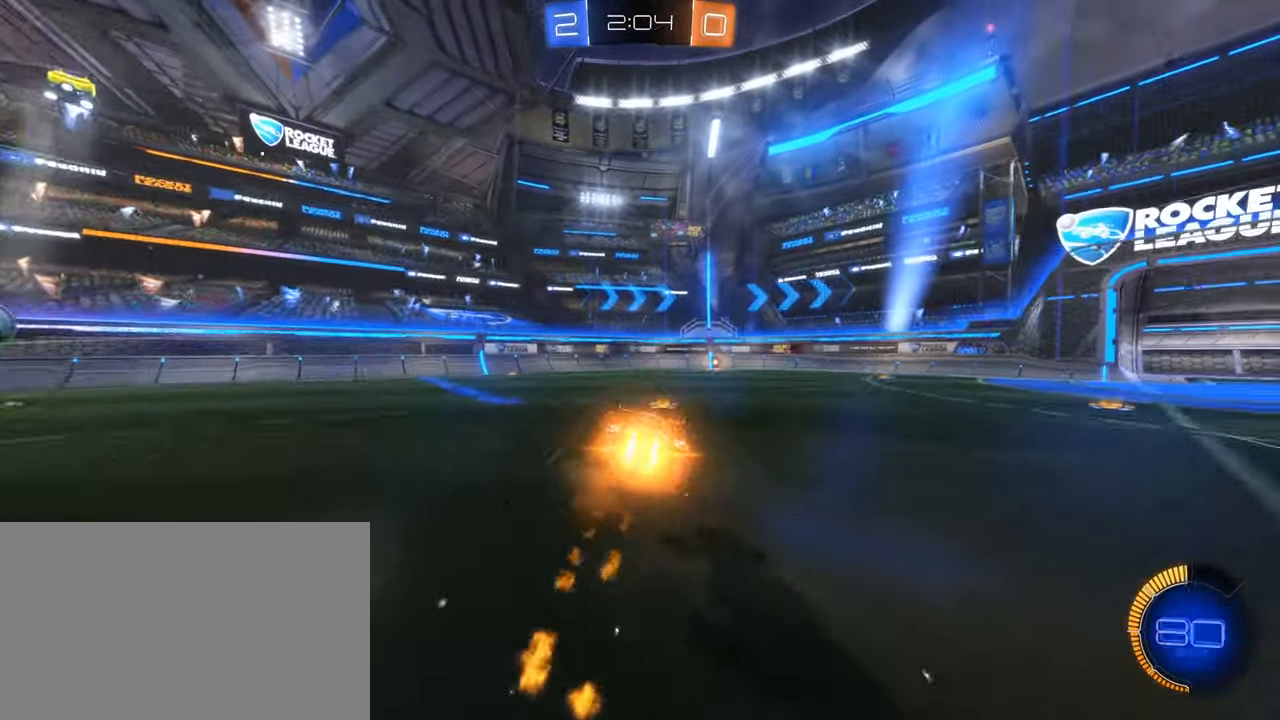
{"keys": ["d", "space"], "mouse": [], "events": [[83, "mouse_right", "up"], [133, "d", "up"], [133, "mouse_left", "up"], [133, "w", "up"], [316, "mouse_left", "down"], [366, "d", "down"], [366, "space", "down"], [416, "mouse_left", "up"]]}
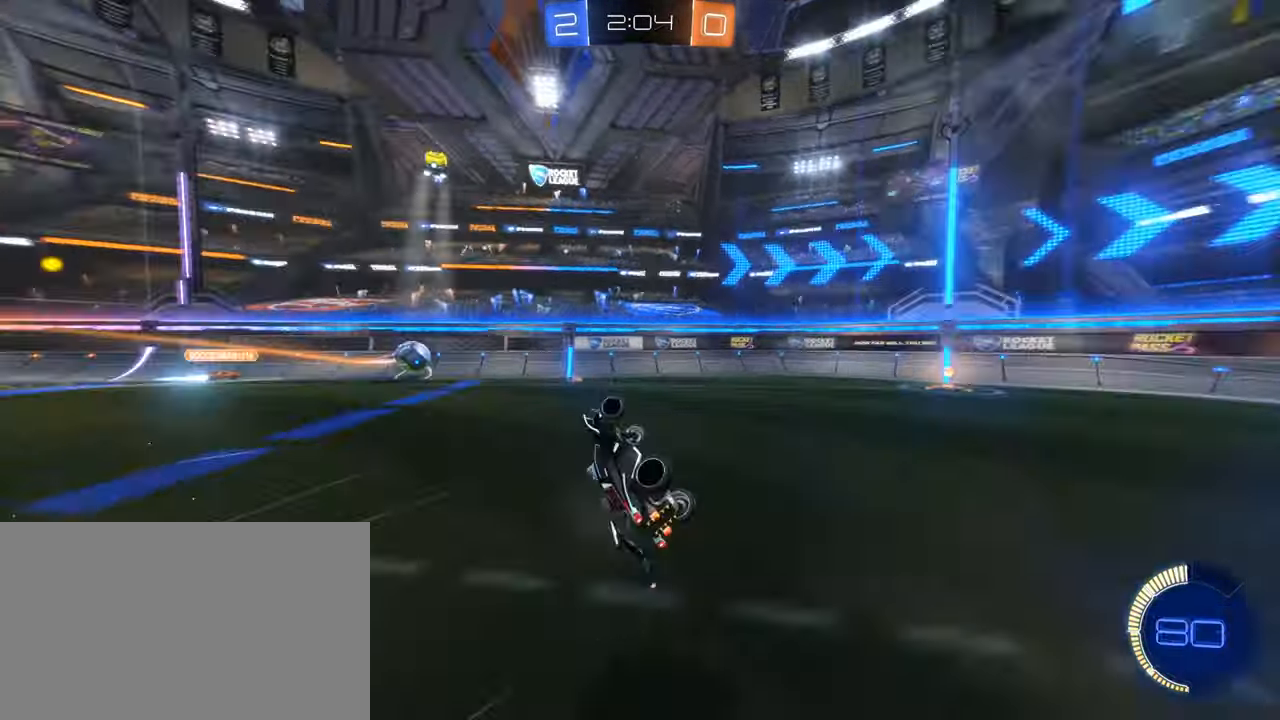
{"keys": [], "mouse": [], "events": [[16, "space", "up"], [50, "e", "down"], [150, "e", "up"], [250, "mouse_left", "down"], [283, "d", "up"], [383, "mouse_left", "up"]]}
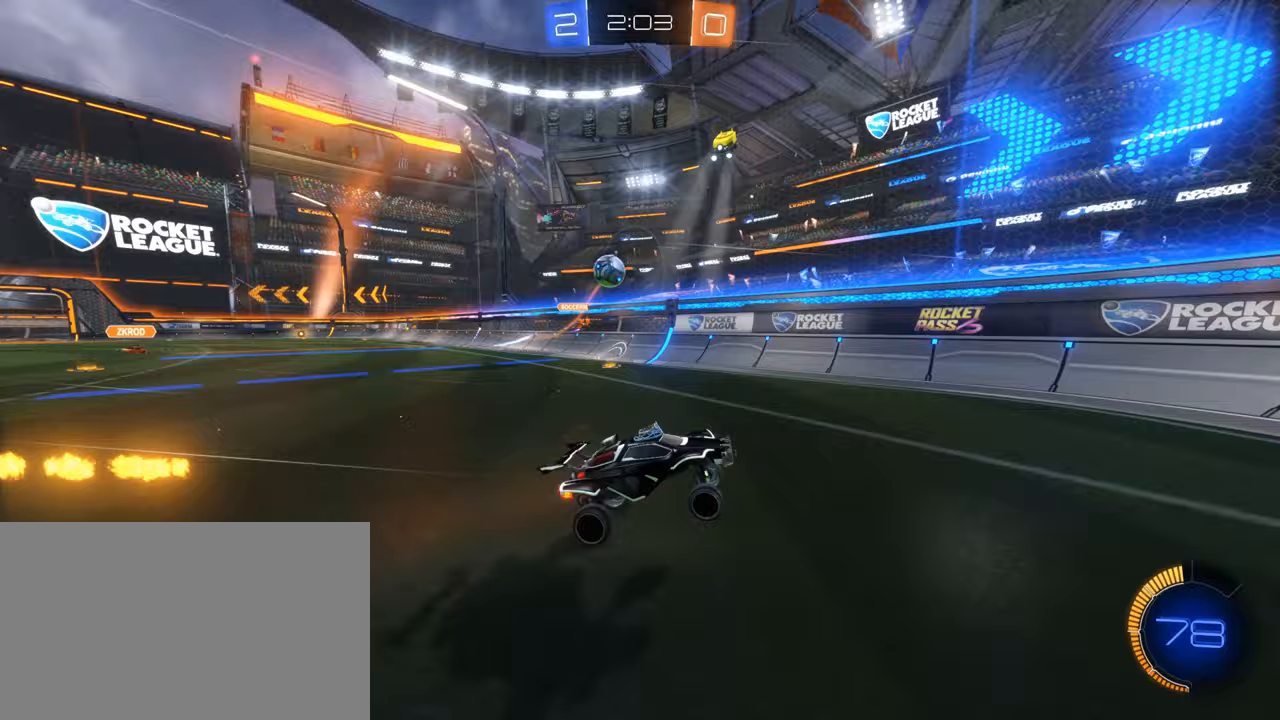
{"keys": ["d", "w"], "mouse": [], "events": [[33, "d", "down"], [67, "w", "down"]]}
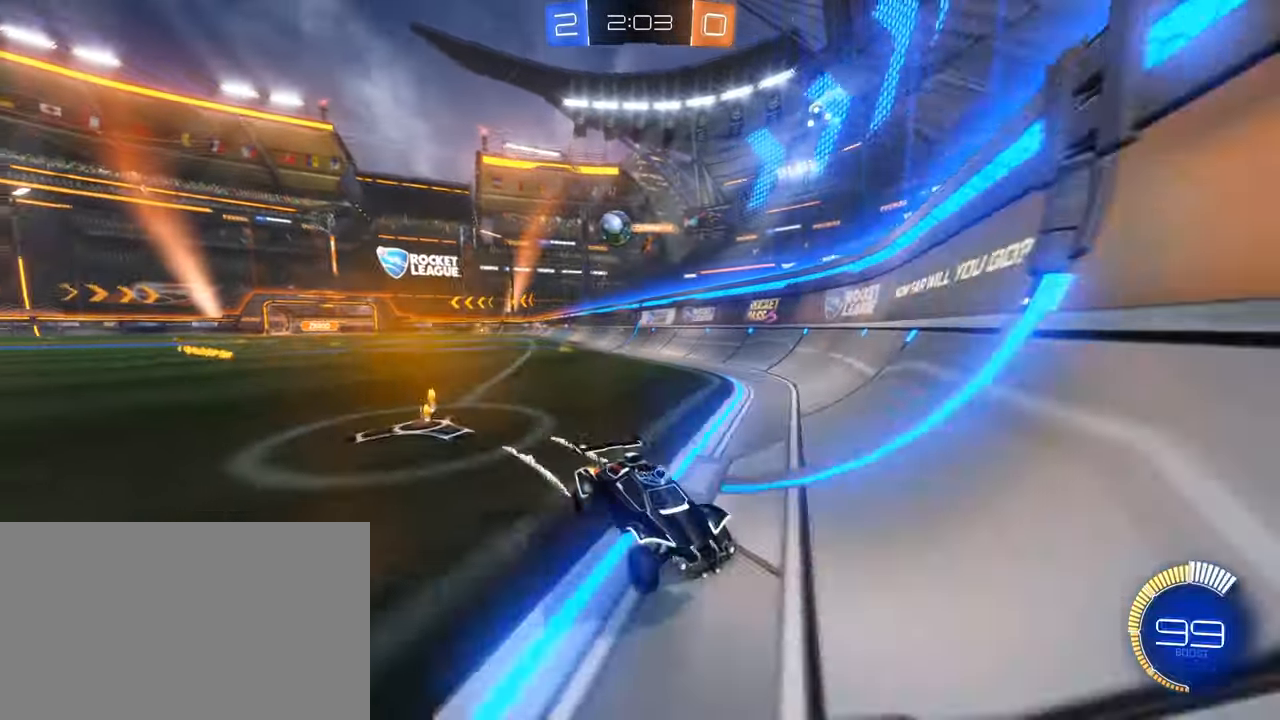
{"keys": ["s"], "mouse": [], "events": [[233, "d", "up"], [233, "w", "up"], [283, "a", "down"], [317, "a", "up"], [317, "s", "down"]]}
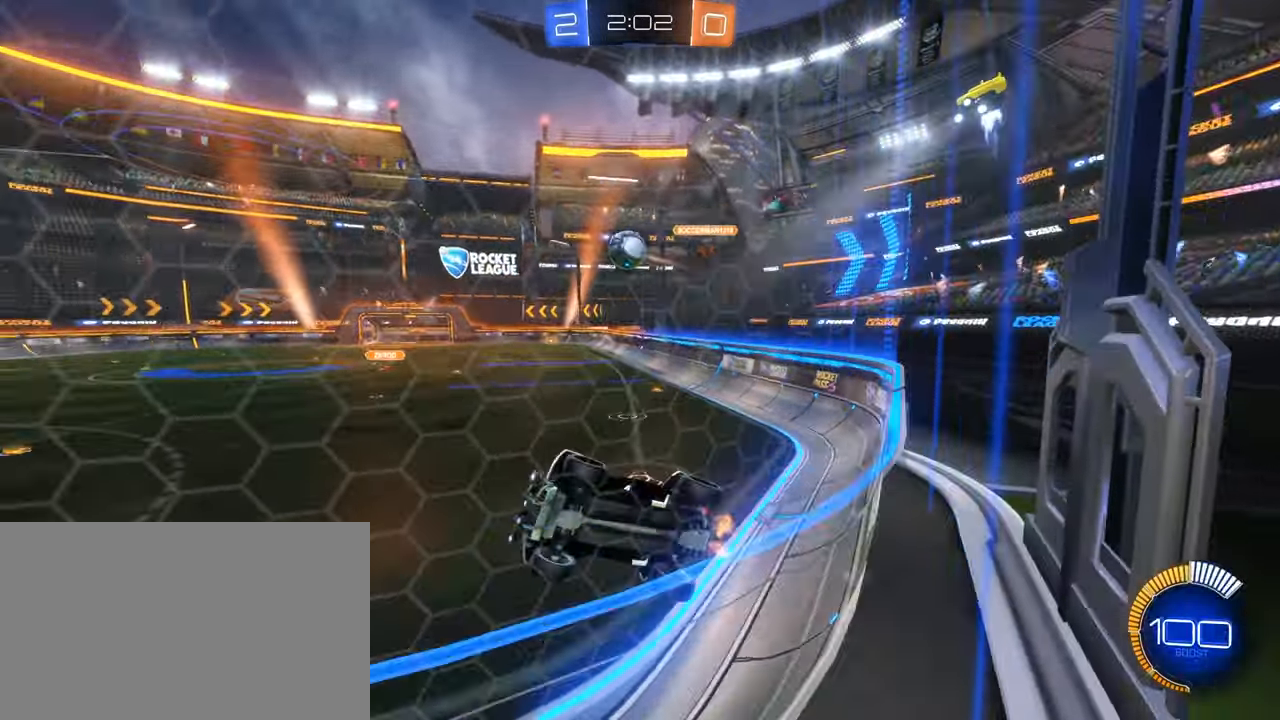
{"keys": ["q"], "mouse": ["right"], "events": [[17, "d", "down"], [17, "s", "up"], [150, "d", "up"], [150, "mouse_left", "down"], [150, "w", "down"], [333, "d", "down"], [333, "mouse_left", "up"], [483, "d", "up"], [483, "mouse_right", "down"], [483, "q", "down"], [483, "w", "up"]]}
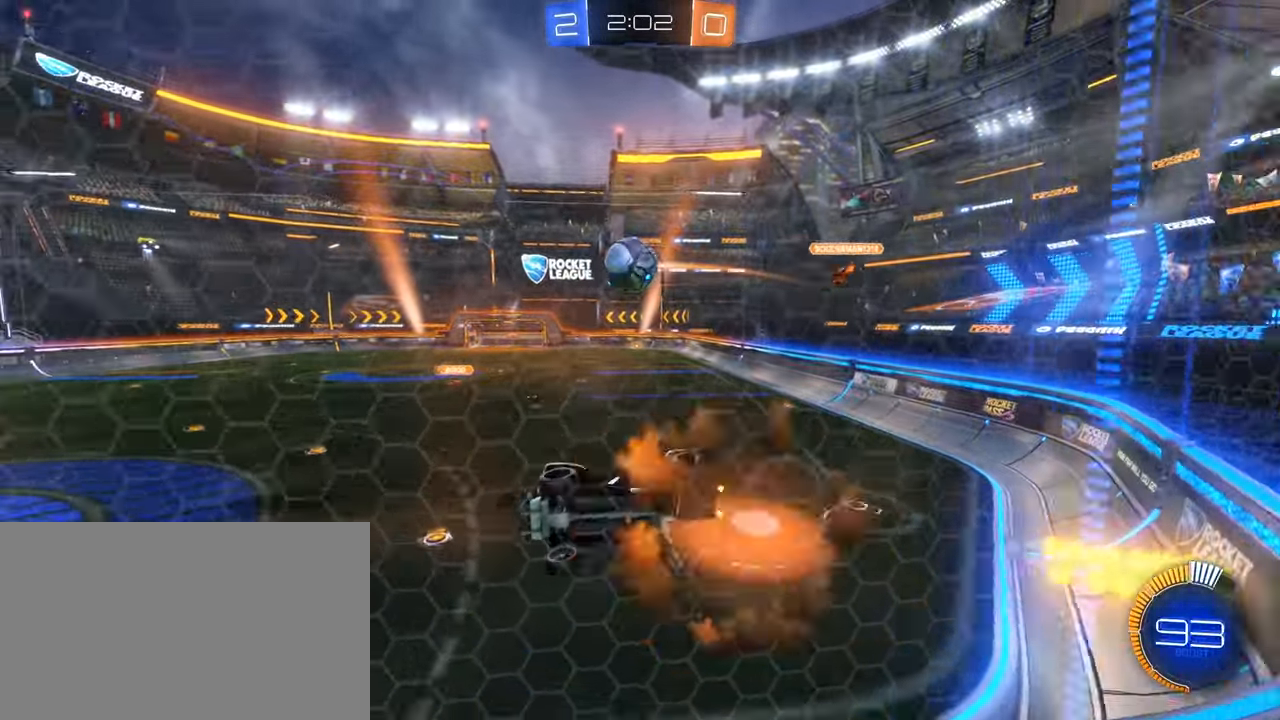
{"keys": ["shift"], "mouse": ["left", "right"], "events": [[117, "s", "down"], [267, "mouse_right", "up"], [283, "f", "down"], [300, "z", "down"], [350, "f", "up"], [350, "mouse_left", "down"], [350, "q", "up"], [350, "s", "up"], [367, "x", "down"], [367, "z", "up"], [400, "mouse_right", "down"], [417, "x", "up"], [483, "shift", "down"]]}